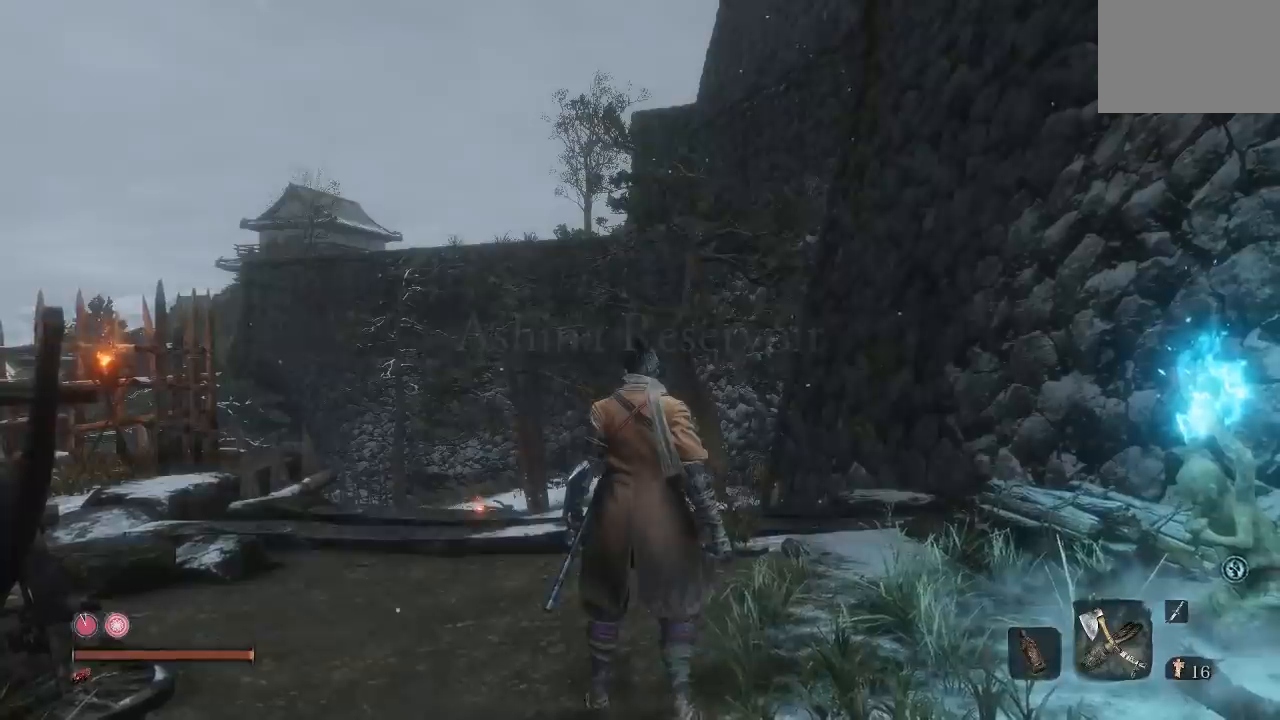
Gameplay with a controller (Xbox layout); each line is a JSON object with the inputs held at the frame after it (dt_ms = milliseconds from this image to that frame). "button_events" lists button changes between this image and that frame as [ms after this image, input, new state], when the widget could be followed in between (sticks are given only as held states). Not read: L1 R1.
{"dt_ms": 500, "buttons": [], "left_stick": "center", "right_stick": "down-left", "button_events": []}
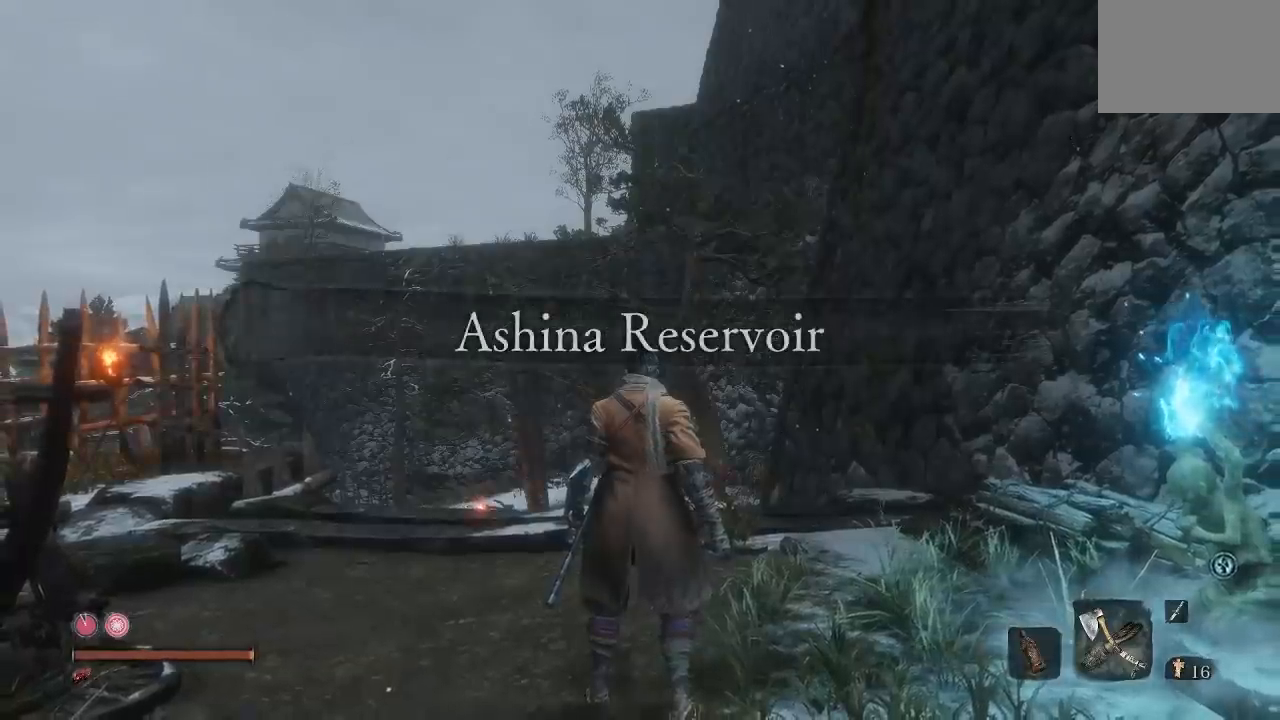
{"dt_ms": 500, "buttons": [], "left_stick": "up", "right_stick": "center", "button_events": []}
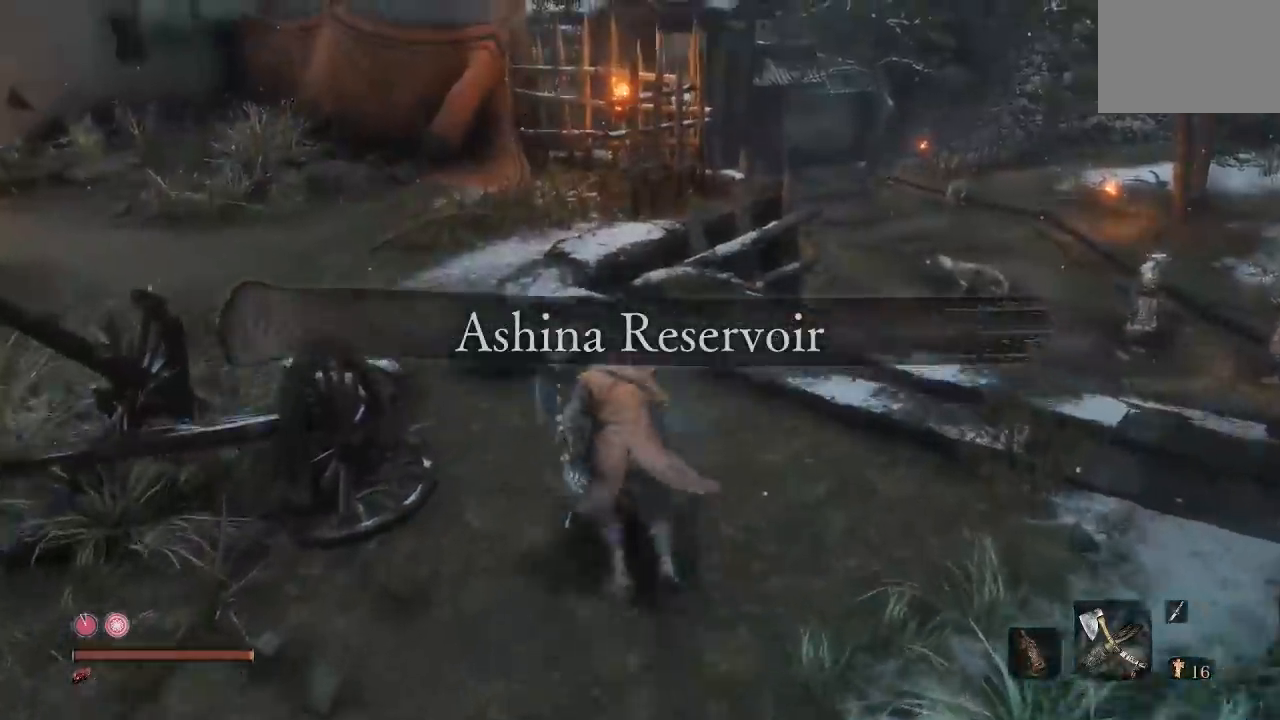
{"dt_ms": 500, "buttons": [], "left_stick": "center", "right_stick": "center", "button_events": []}
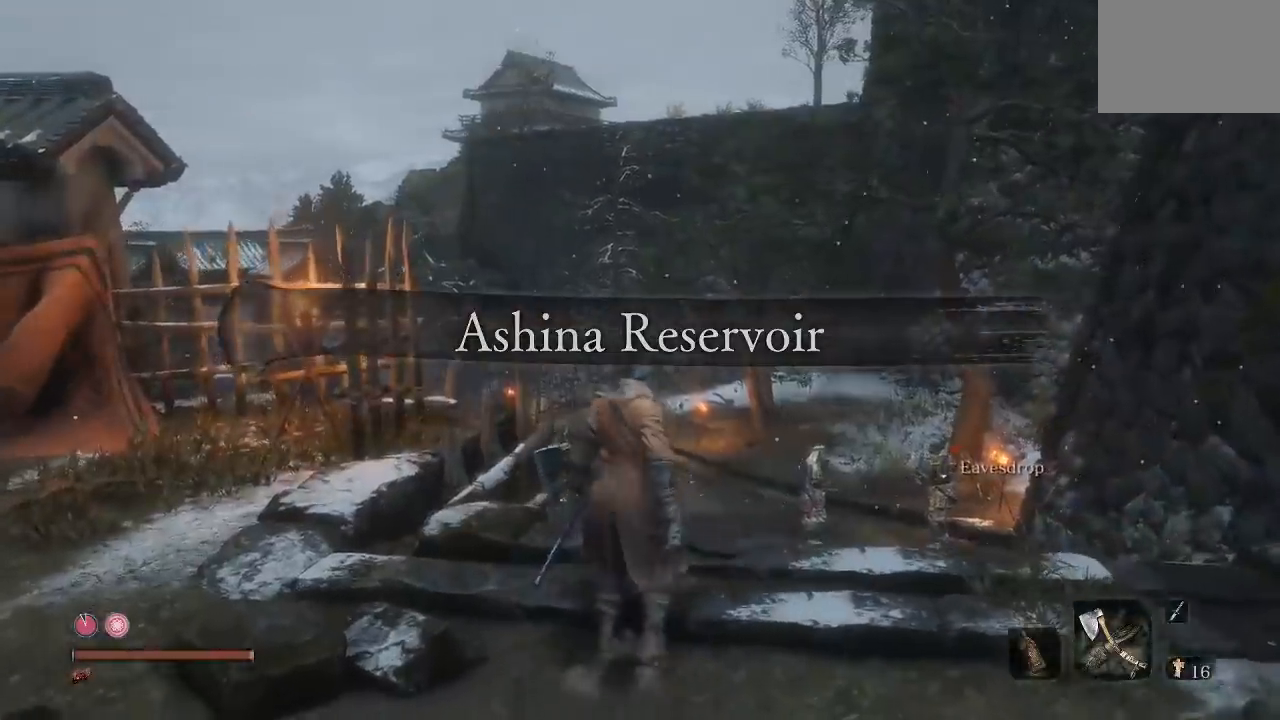
{"dt_ms": 500, "buttons": [], "left_stick": "up", "right_stick": "center", "button_events": []}
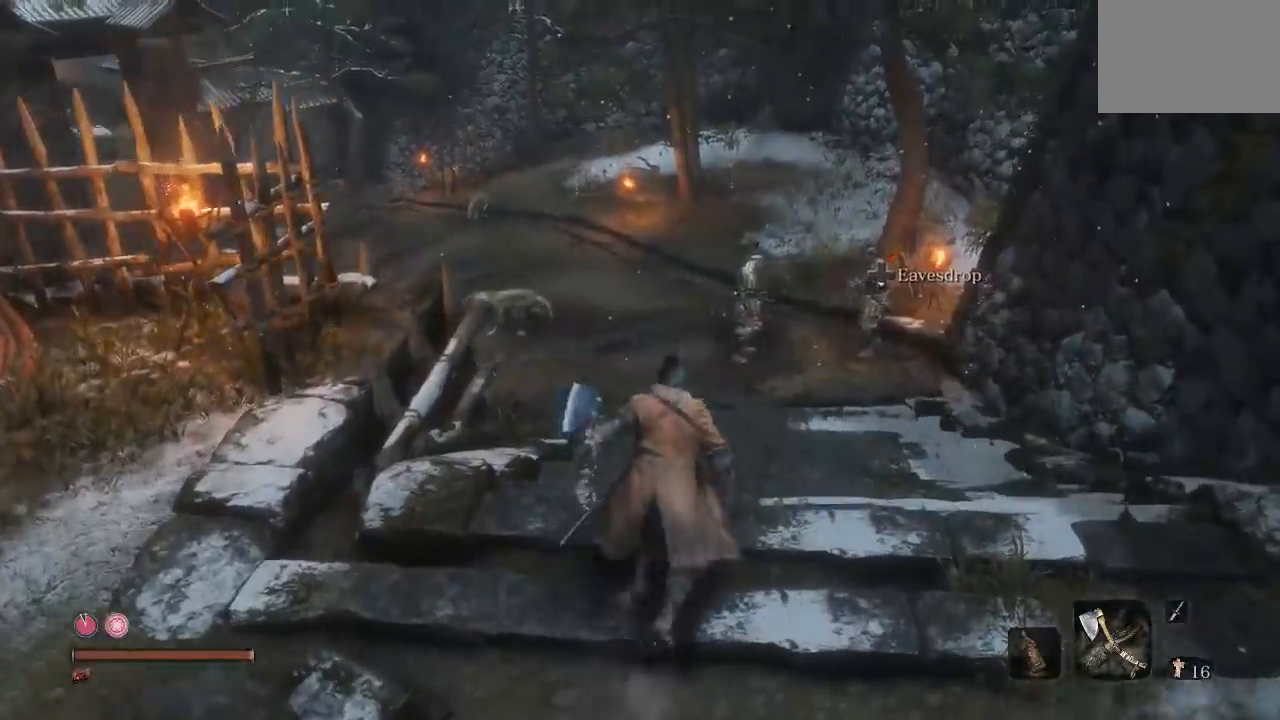
{"dt_ms": 500, "buttons": [], "left_stick": "center", "right_stick": "center", "button_events": []}
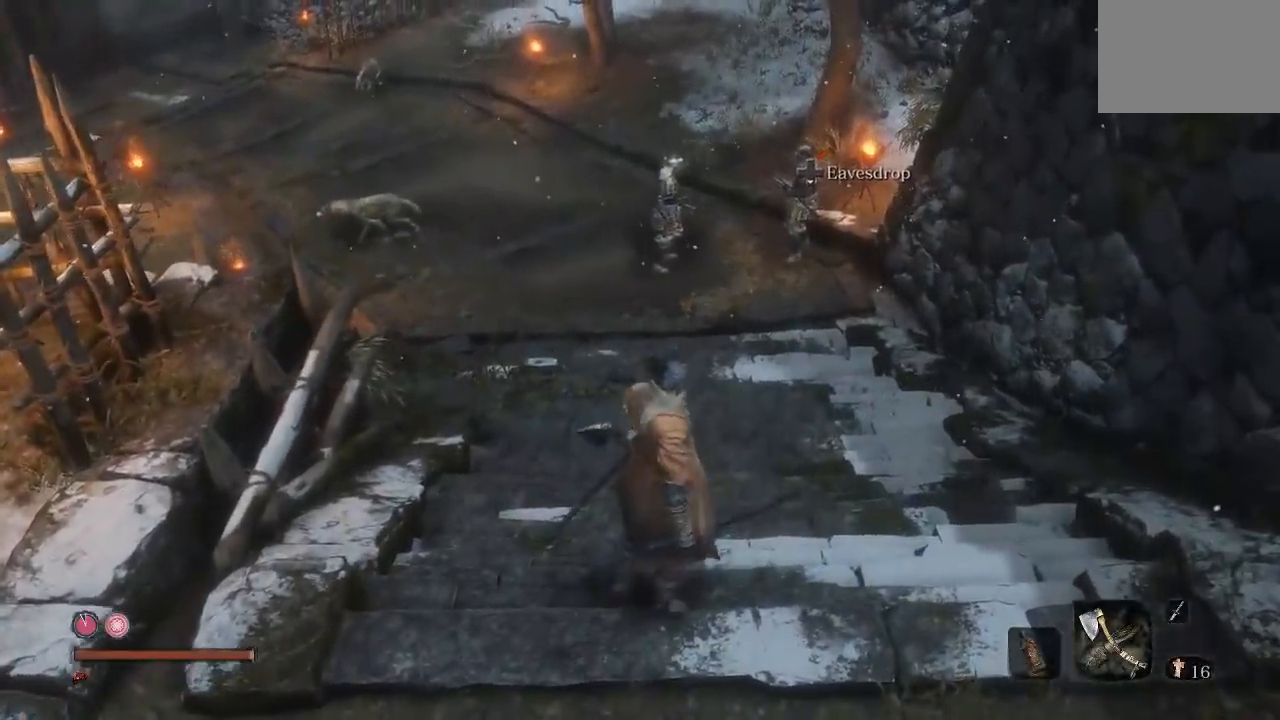
{"dt_ms": 500, "buttons": [], "left_stick": "center", "right_stick": "left", "button_events": []}
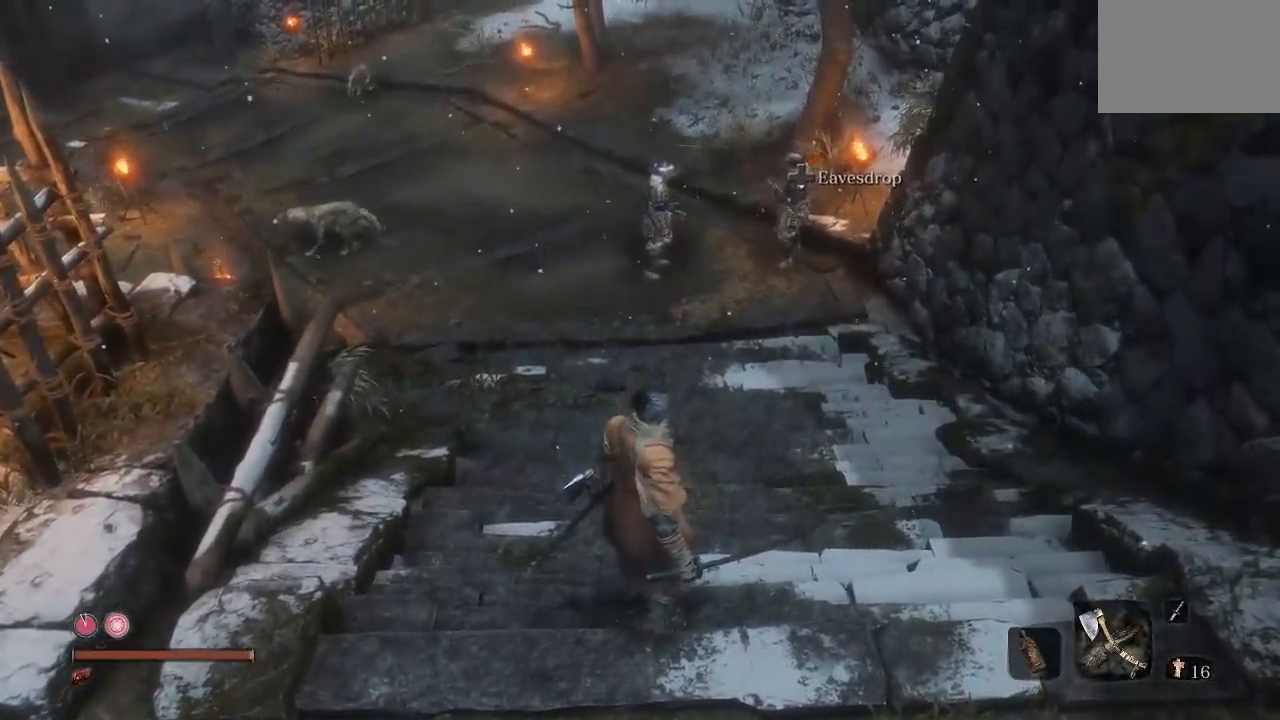
{"dt_ms": 500, "buttons": [], "left_stick": "center", "right_stick": "center", "button_events": [[133, "R3", "down"], [233, "R3", "up"]]}
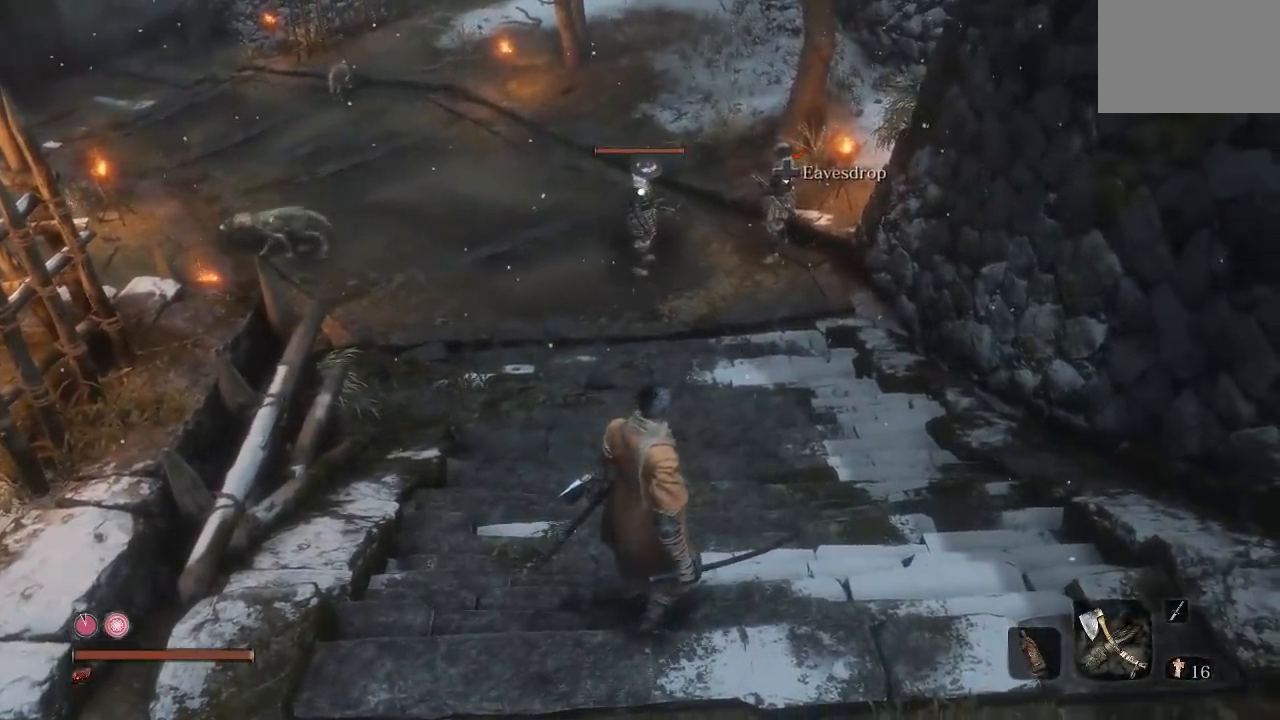
{"dt_ms": 500, "buttons": [], "left_stick": "center", "right_stick": "center", "button_events": [[333, "Y", "down"], [417, "Y", "up"]]}
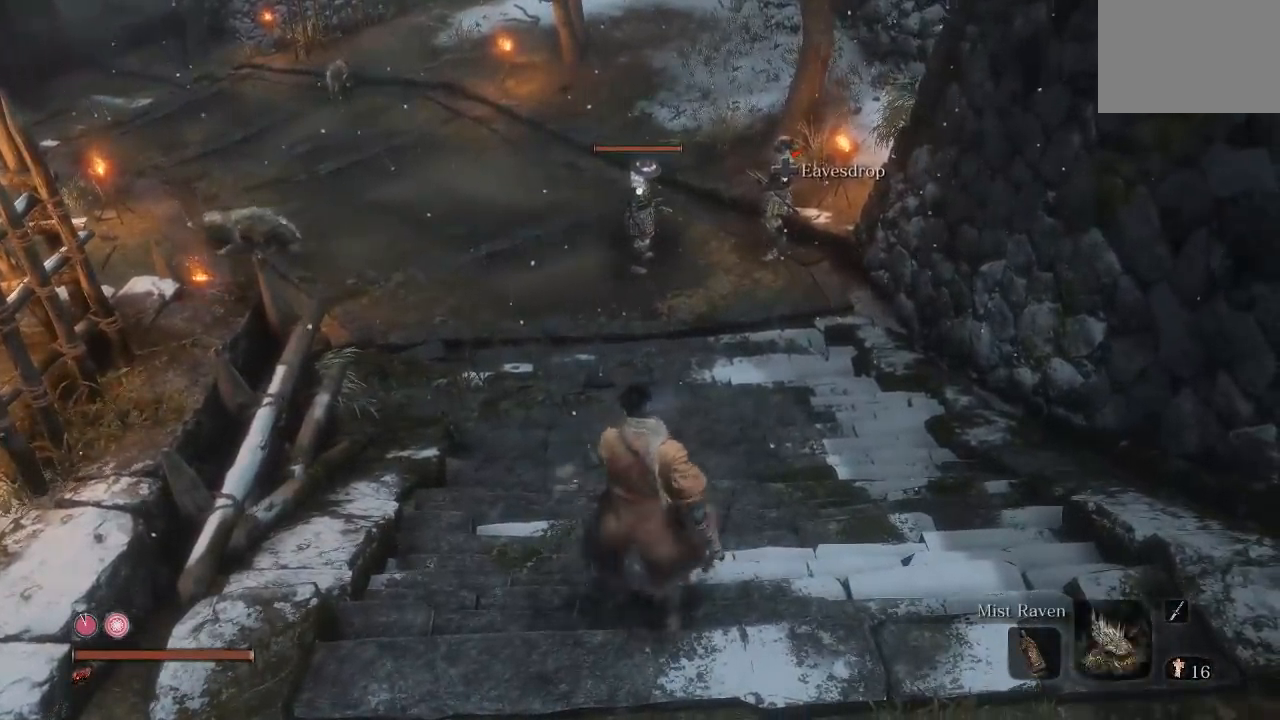
{"dt_ms": 500, "buttons": [], "left_stick": "down", "right_stick": "up", "button_events": [[150, "Y", "down"], [250, "Y", "up"], [383, "R3", "down"], [467, "R3", "up"]]}
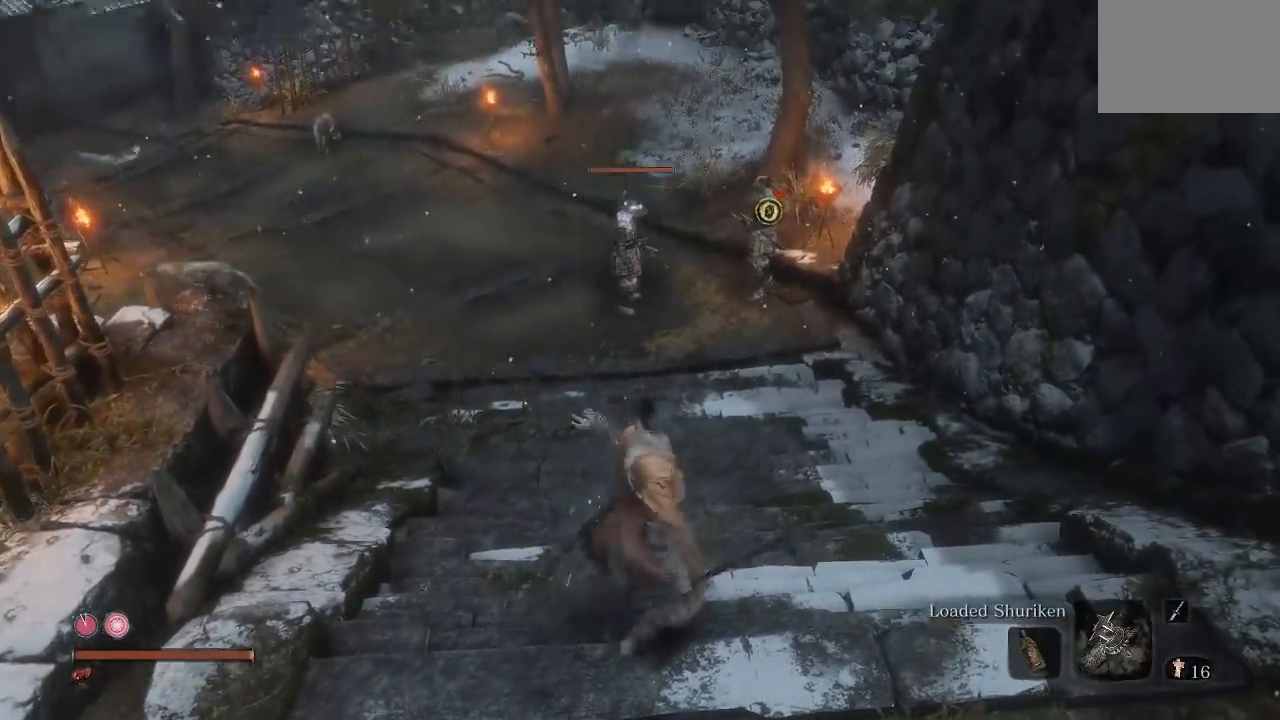
{"dt_ms": 500, "buttons": [], "left_stick": "center", "right_stick": "center", "button_events": []}
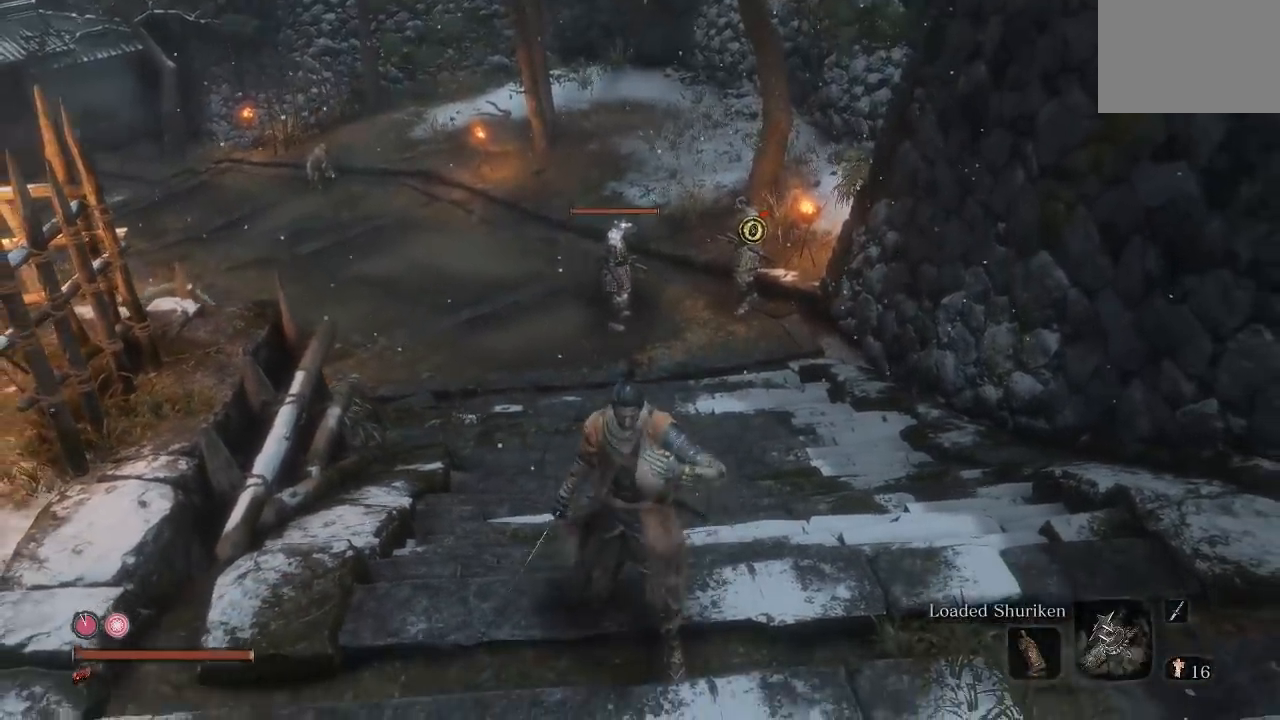
{"dt_ms": 500, "buttons": [], "left_stick": "center", "right_stick": "center", "button_events": [[183, "START", "down"], [333, "START", "up"]]}
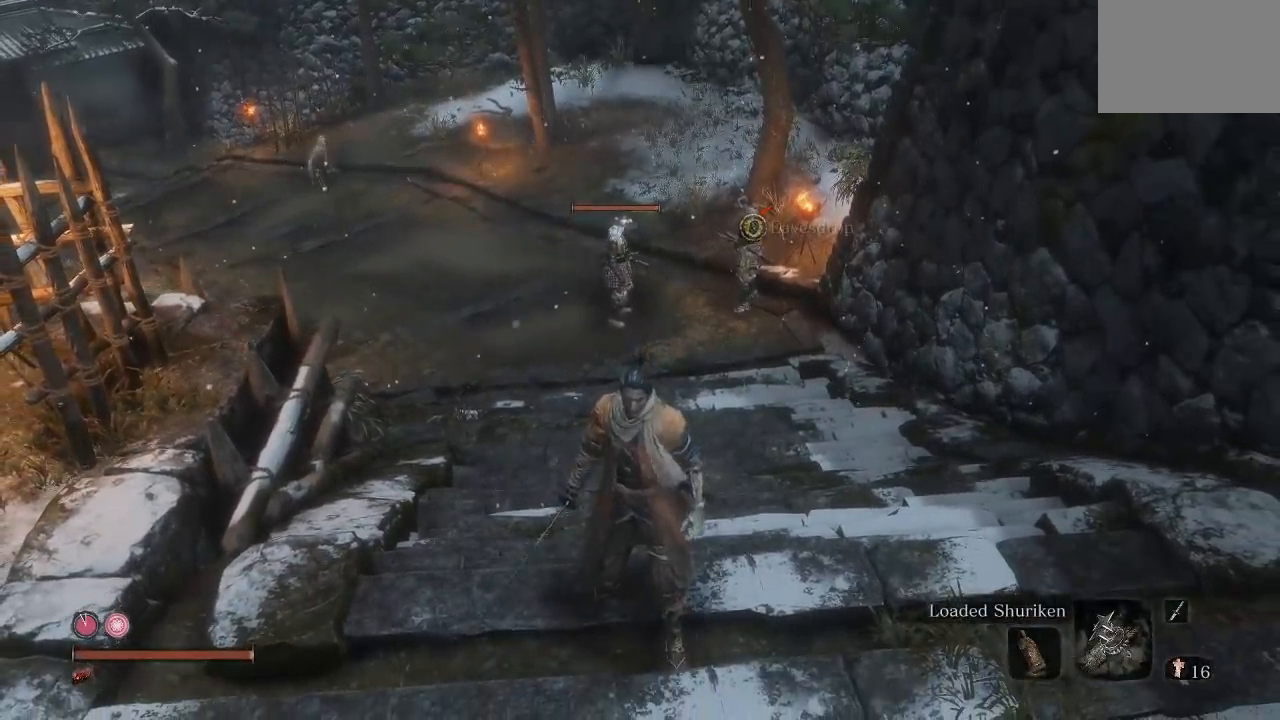
{"dt_ms": 500, "buttons": [], "left_stick": "center", "right_stick": "center", "button_events": [[317, "START", "down"], [500, "START", "up"]]}
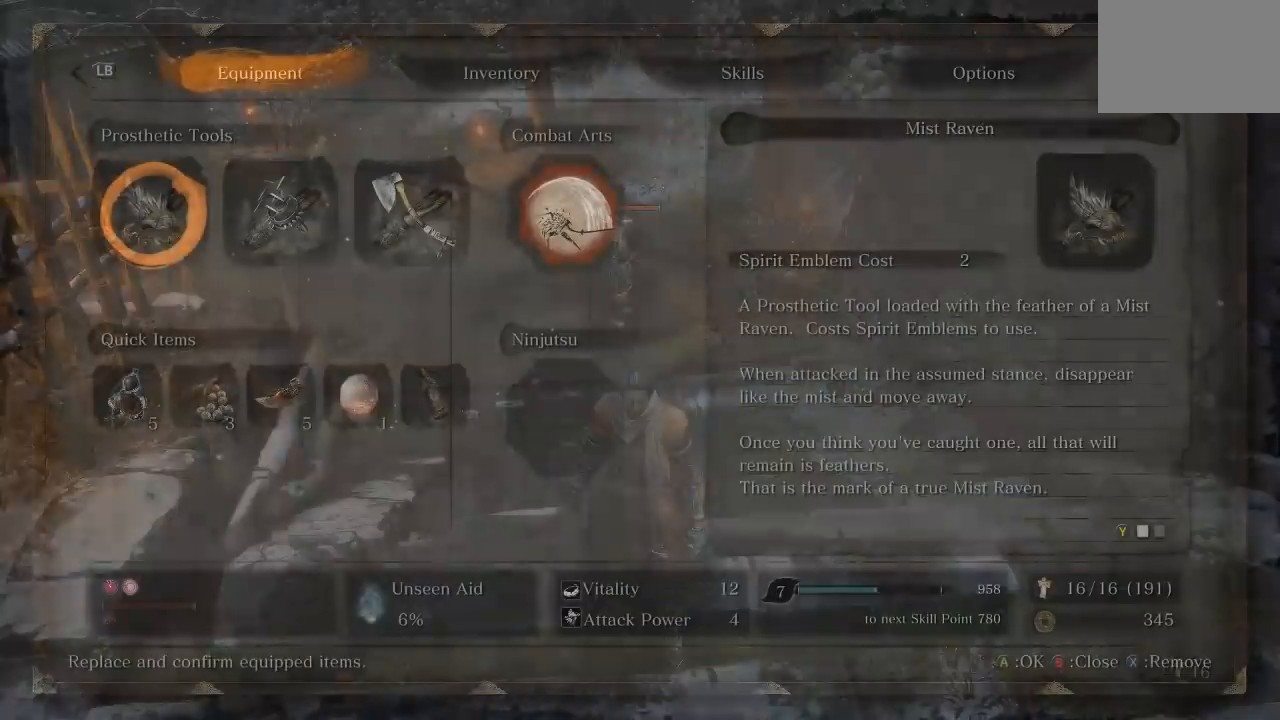
{"dt_ms": 500, "buttons": ["DPAD_RIGHT"], "left_stick": "center", "right_stick": "center", "button_events": [[450, "DPAD_RIGHT", "down"]]}
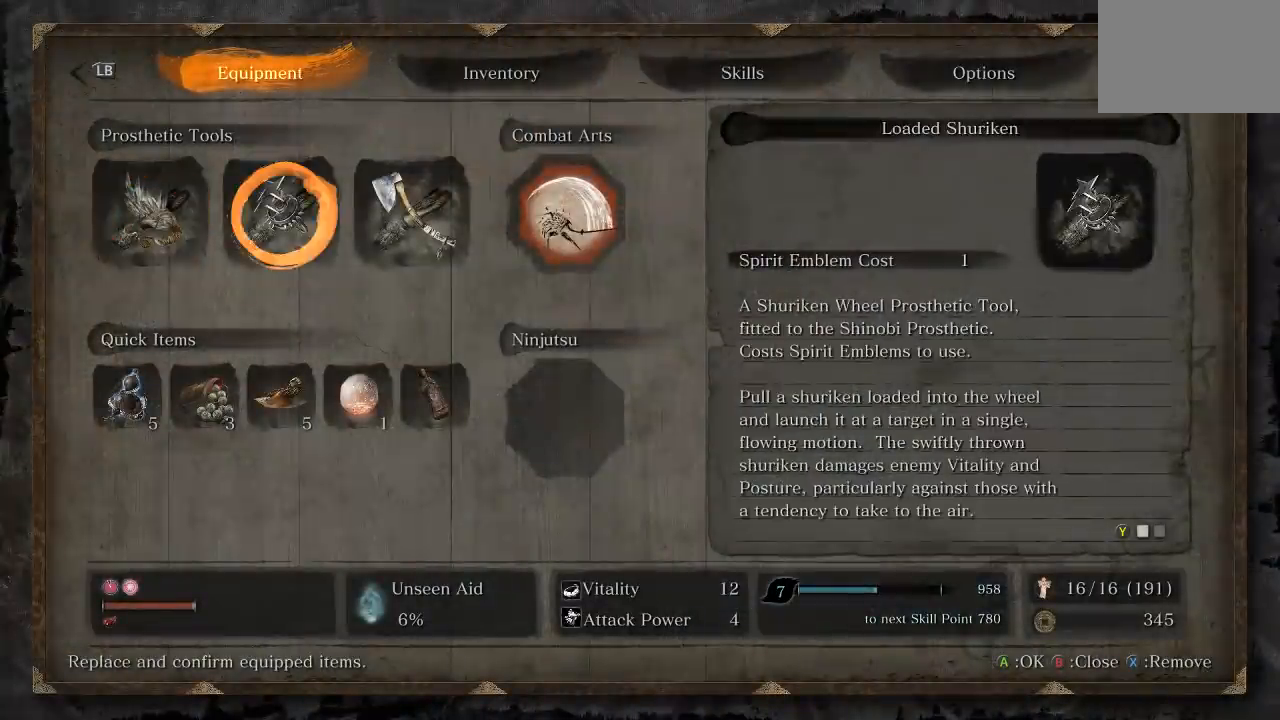
{"dt_ms": 500, "buttons": ["DPAD_LEFT"], "left_stick": "center", "right_stick": "center", "button_events": [[67, "DPAD_RIGHT", "up"], [167, "DPAD_RIGHT", "down"], [283, "DPAD_RIGHT", "up"], [417, "DPAD_LEFT", "down"]]}
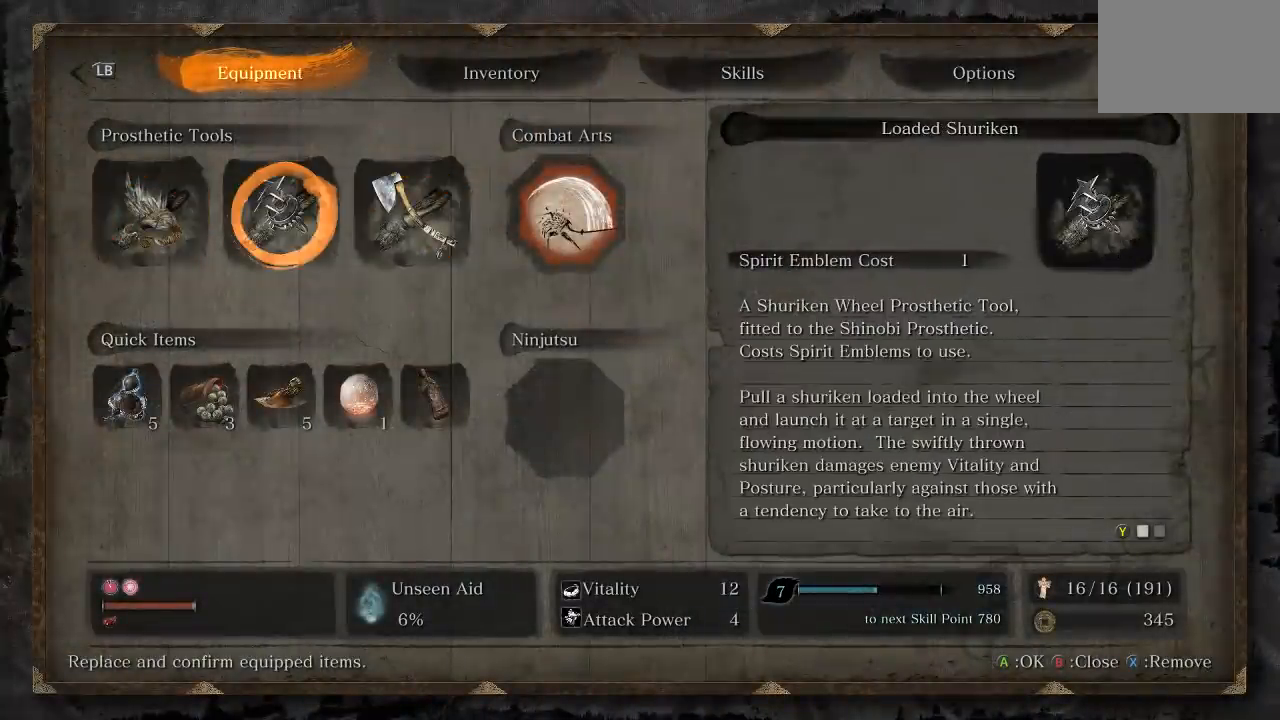
{"dt_ms": 500, "buttons": ["A"], "left_stick": "center", "right_stick": "center", "button_events": [[17, "DPAD_LEFT", "up"], [233, "DPAD_RIGHT", "down"], [350, "DPAD_RIGHT", "up"], [417, "A", "down"]]}
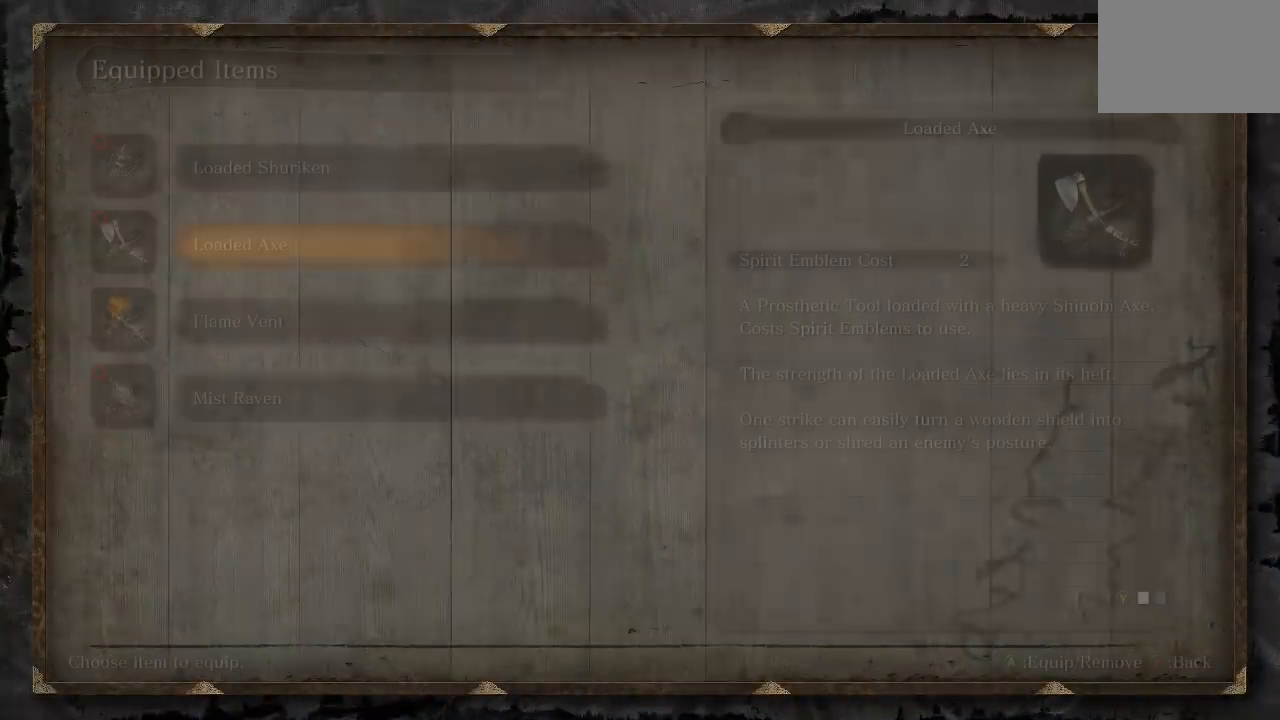
{"dt_ms": 500, "buttons": ["DPAD_UP"], "left_stick": "center", "right_stick": "center", "button_events": [[17, "A", "up"], [433, "DPAD_UP", "down"]]}
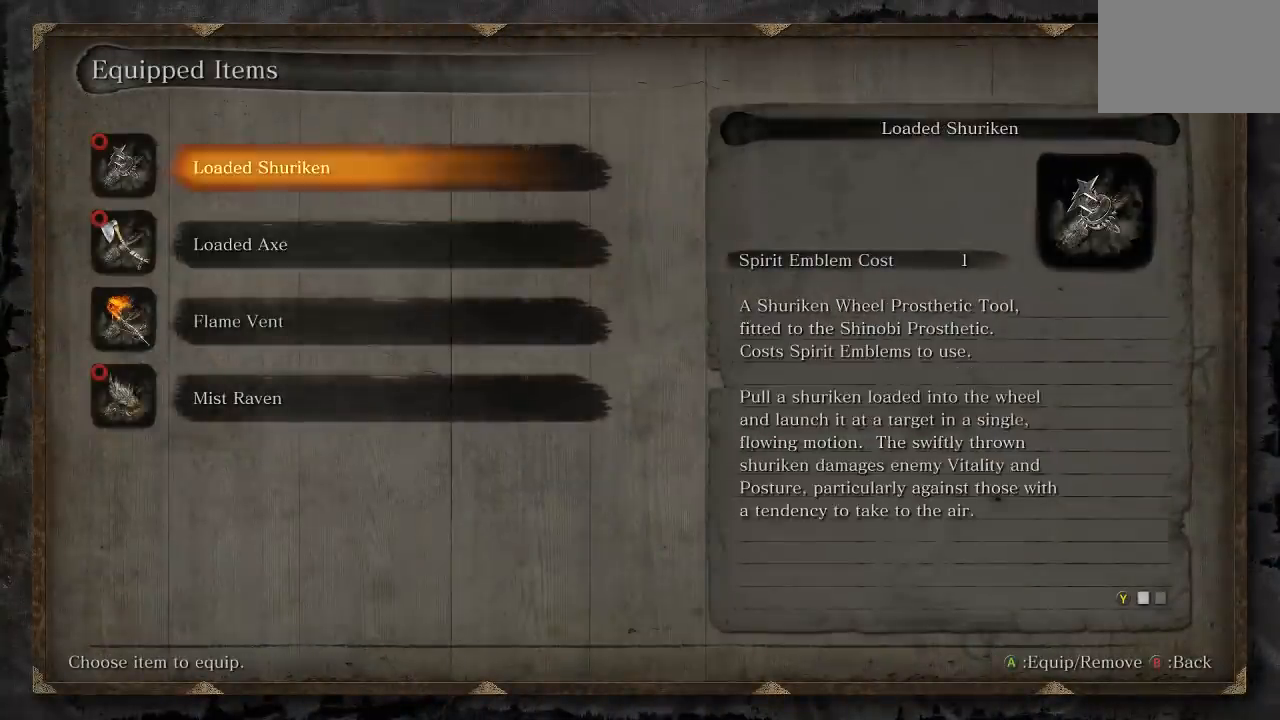
{"dt_ms": 500, "buttons": ["A"], "left_stick": "center", "right_stick": "center", "button_events": [[17, "DPAD_UP", "up"], [183, "DPAD_DOWN", "down"], [283, "DPAD_DOWN", "up"], [350, "DPAD_DOWN", "down"], [450, "A", "down"], [467, "DPAD_DOWN", "up"]]}
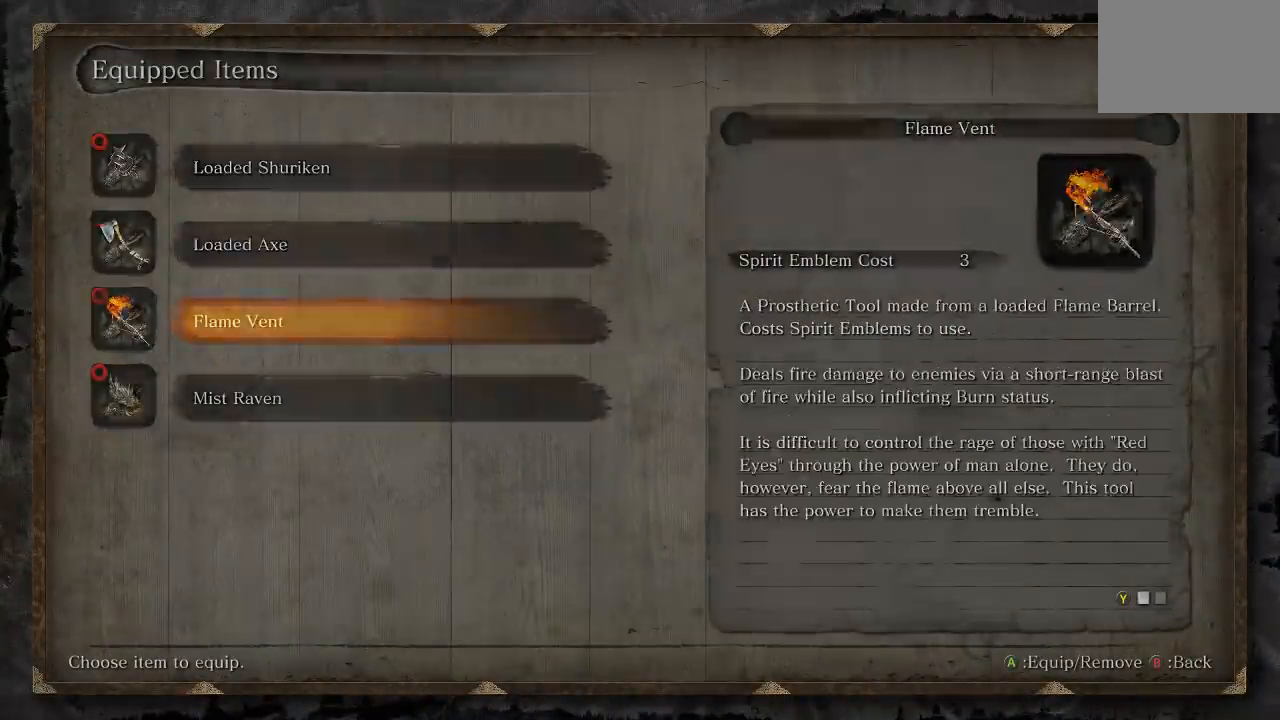
{"dt_ms": 500, "buttons": [], "left_stick": "center", "right_stick": "down-left", "button_events": [[50, "A", "up"], [167, "START", "down"], [317, "START", "up"]]}
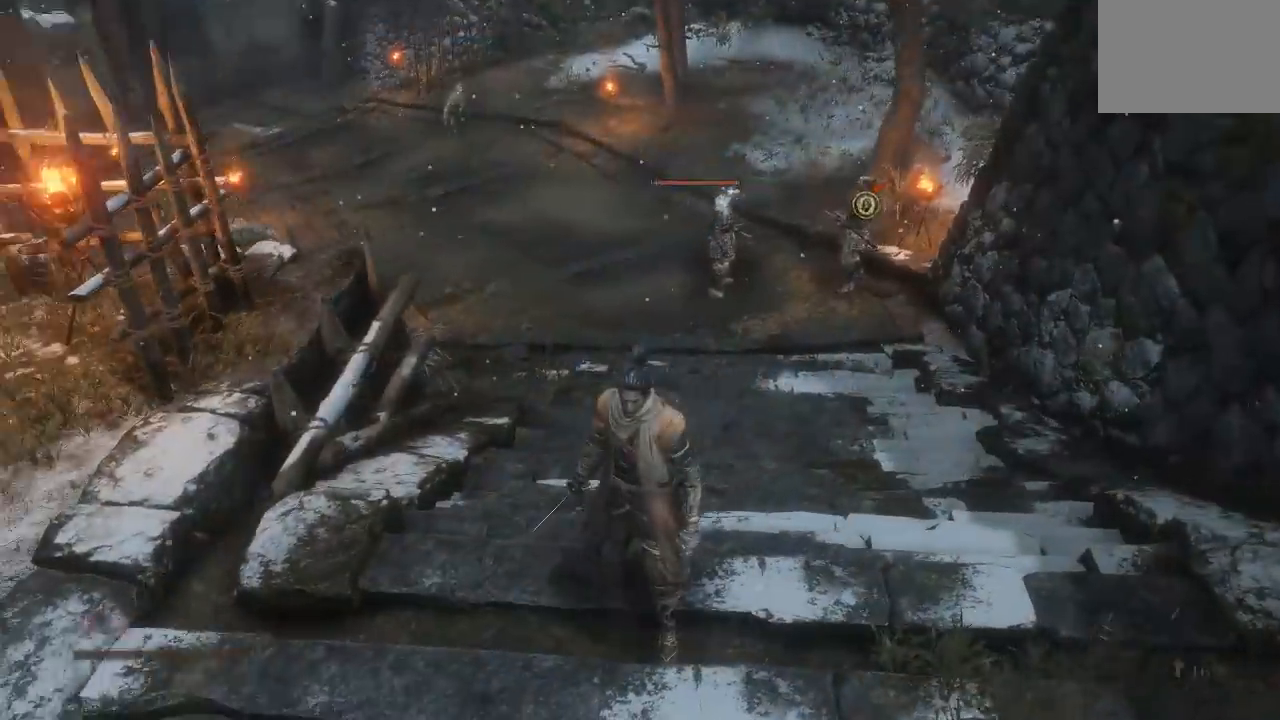
{"dt_ms": 1000, "buttons": [], "left_stick": "up", "right_stick": "left", "button_events": [[417, "R3", "down"], [550, "R3", "up"]]}
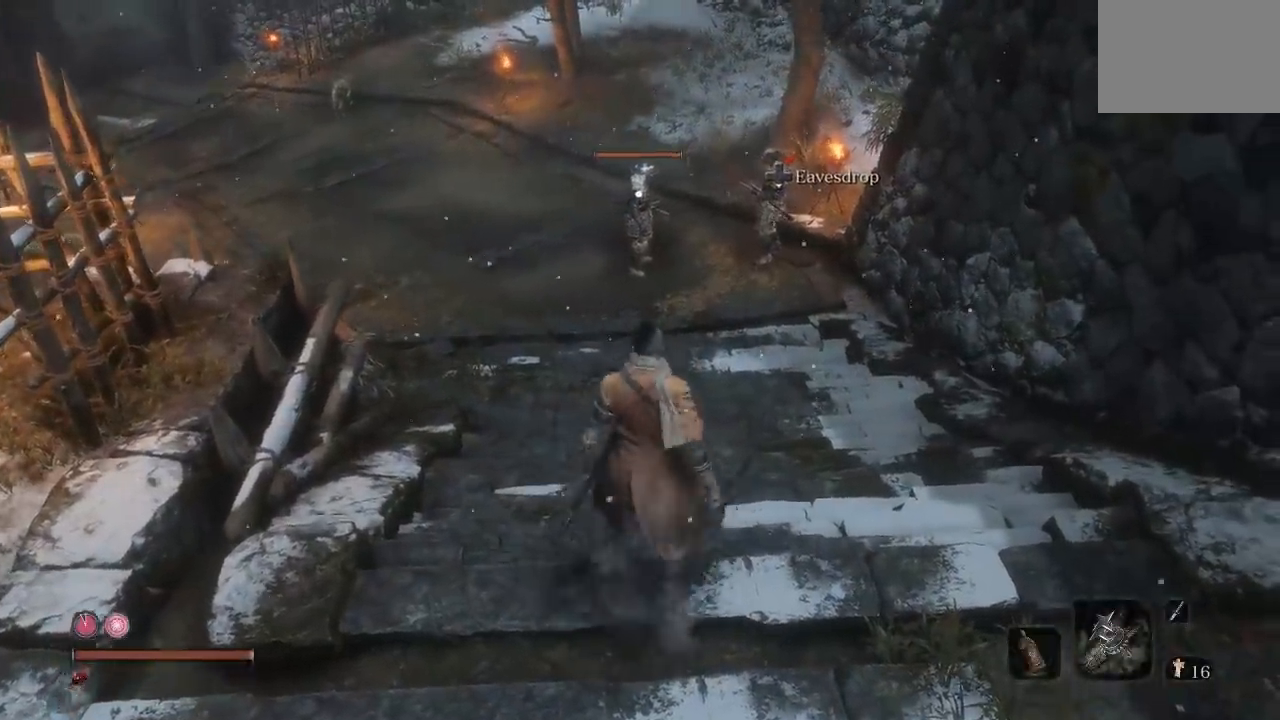
{"dt_ms": 500, "buttons": [], "left_stick": "center", "right_stick": "left", "button_events": [[67, "R3", "down"], [200, "R3", "up"]]}
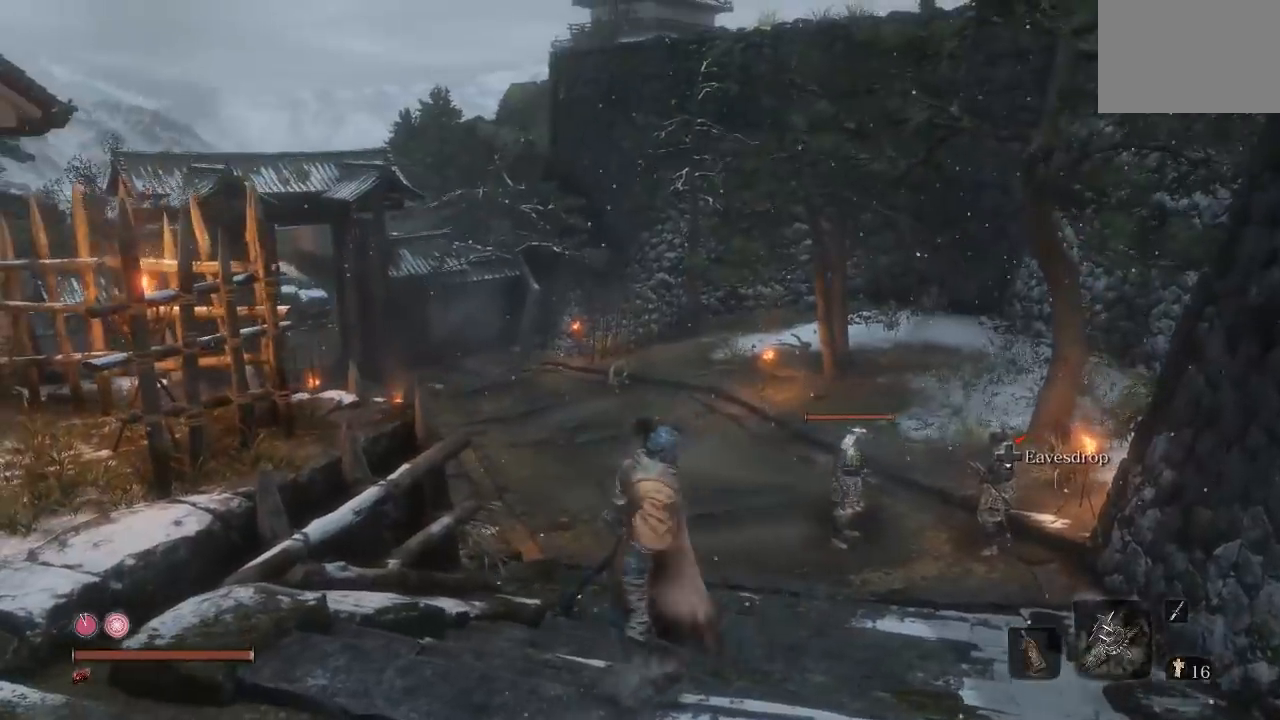
{"dt_ms": 500, "buttons": [], "left_stick": "center", "right_stick": "center", "button_events": []}
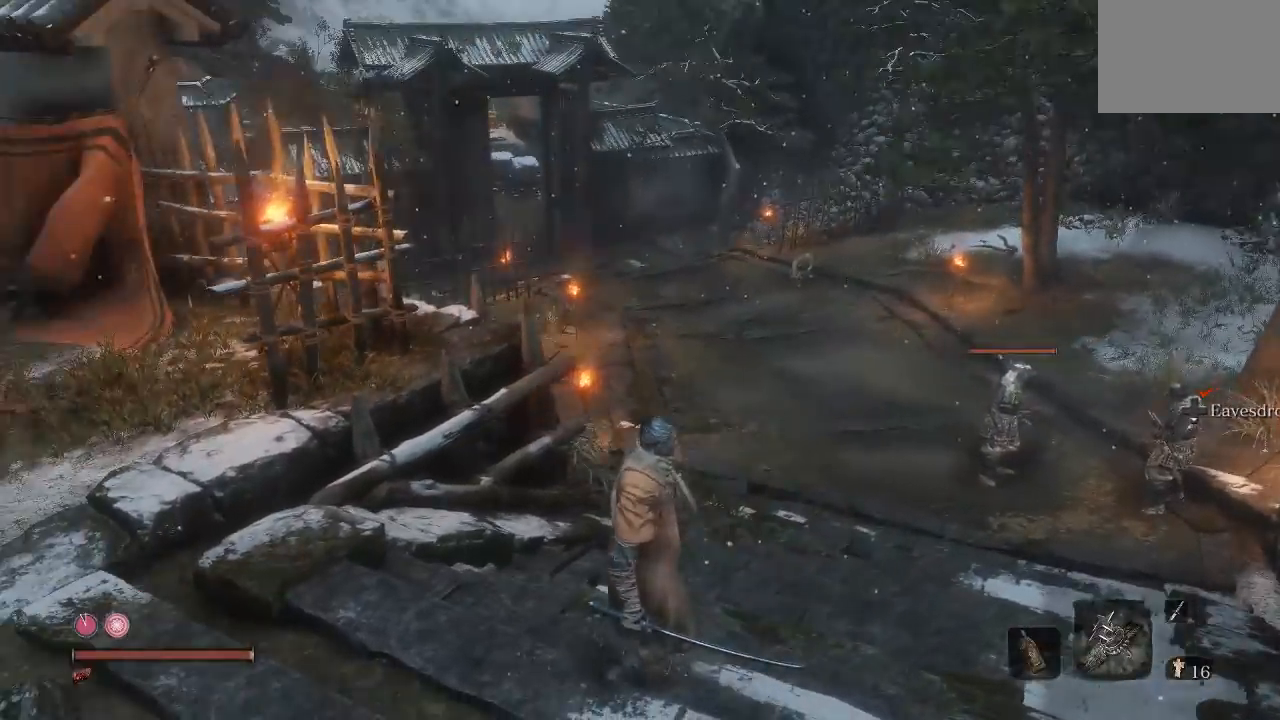
{"dt_ms": 500, "buttons": [], "left_stick": "center", "right_stick": "center", "button_events": []}
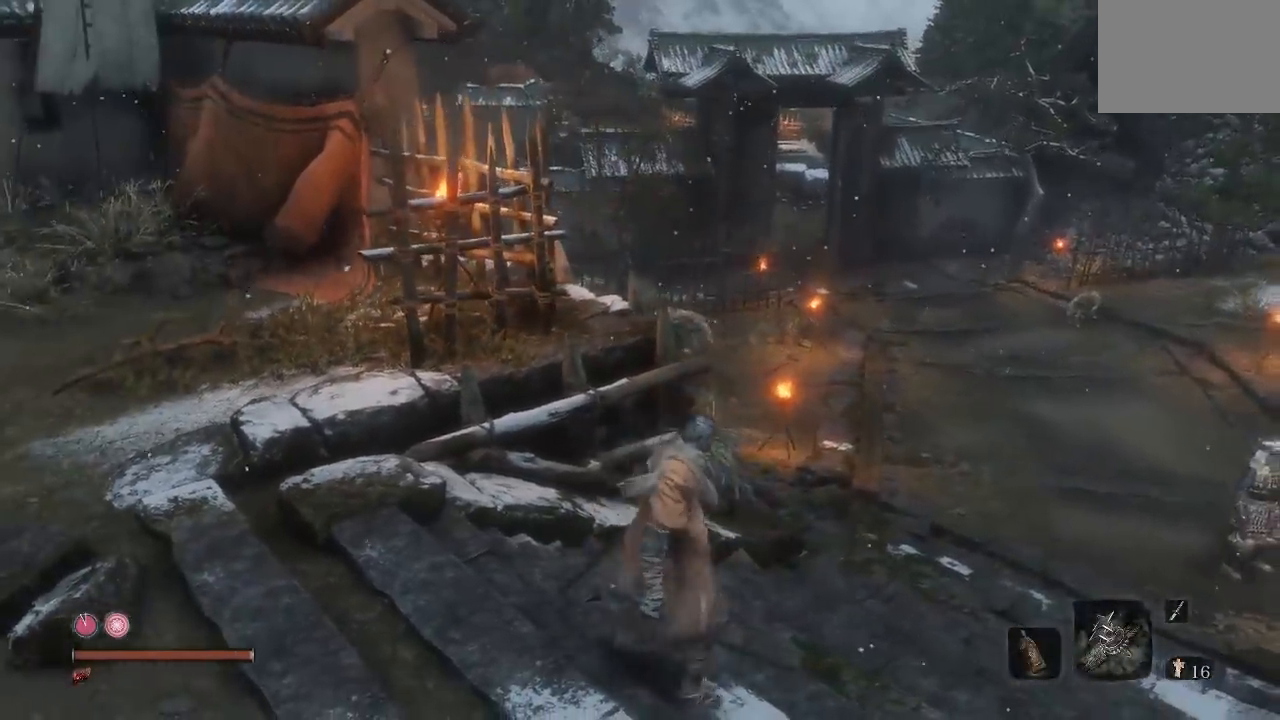
{"dt_ms": 500, "buttons": [], "left_stick": "center", "right_stick": "center", "button_events": []}
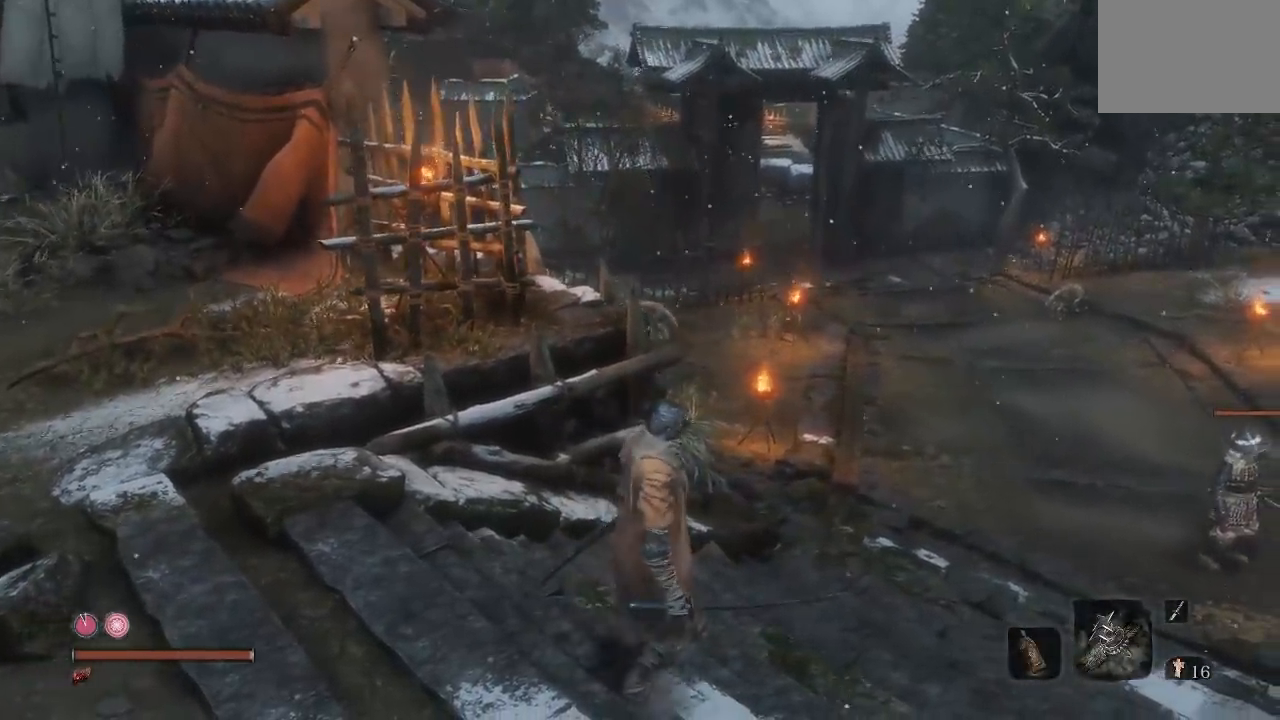
{"dt_ms": 500, "buttons": [], "left_stick": "up-right", "right_stick": "center", "button_events": []}
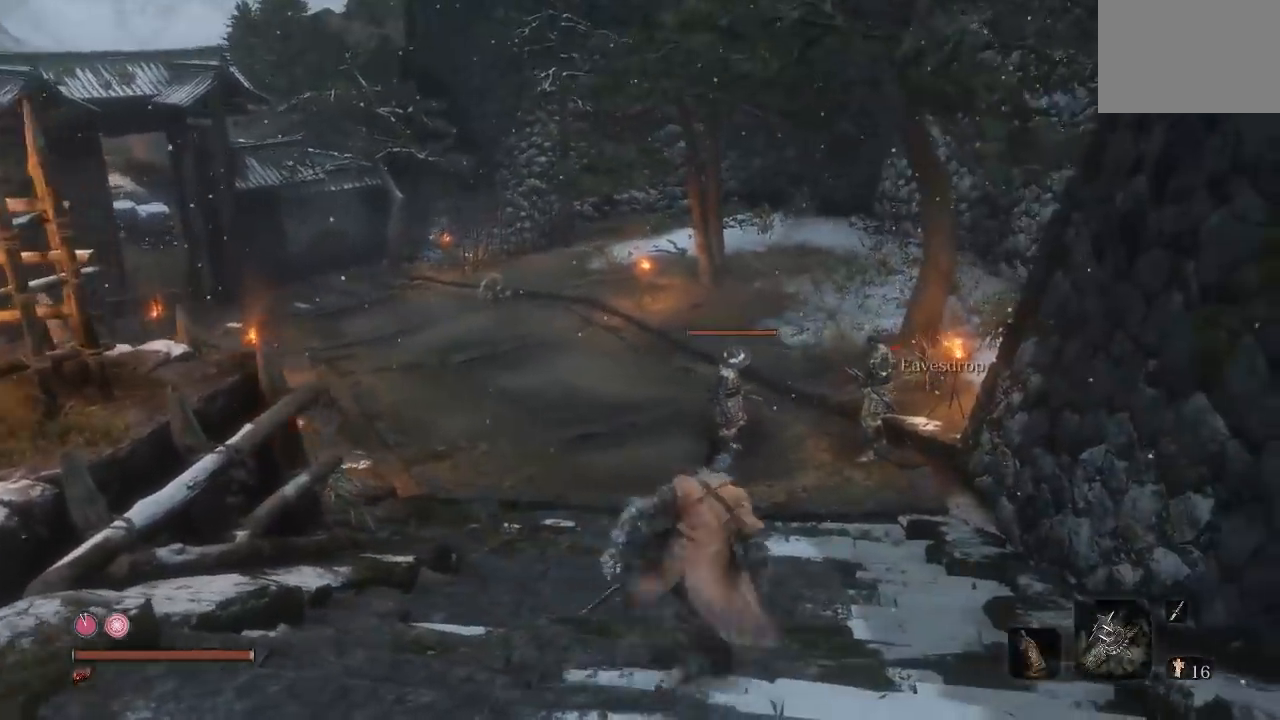
{"dt_ms": 500, "buttons": [], "left_stick": "center", "right_stick": "center", "button_events": []}